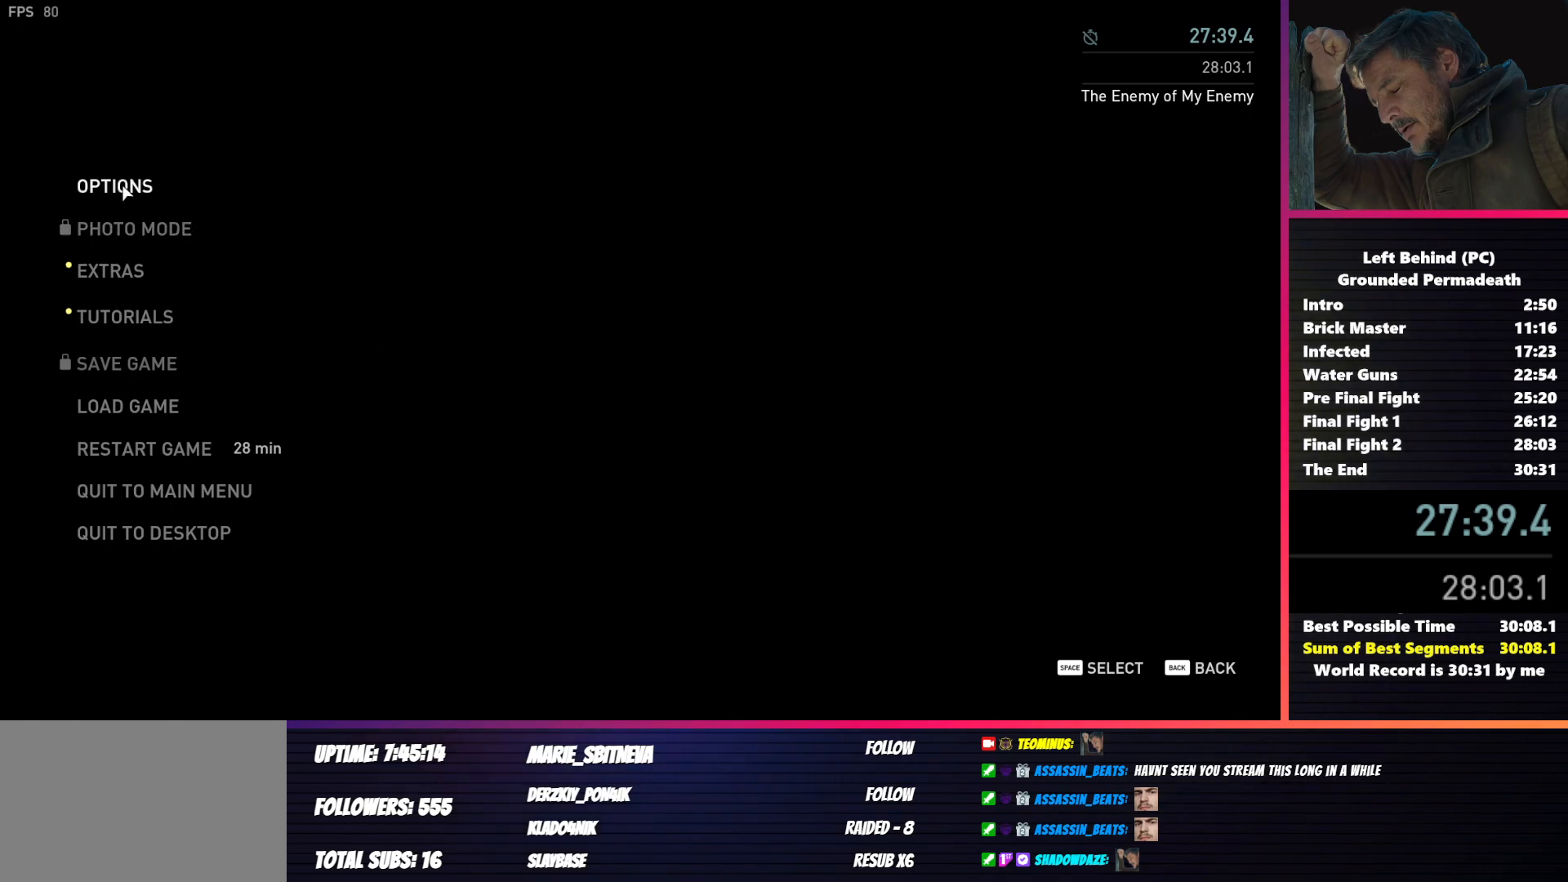
Gameplay with keyboard and mouse; each line is a JSON object with the keys and mouse buttons held at the frame after it. "events" lists presses ("down") and releases ("up") of "1", "2", "3", "4", "5", "a", "alt", "b", "c", "ctrl", "d", "e", "f", "g", "q", "r", "s", "shift", "space", "t", "tab", "v", "w", "x", "z", "mouse_left", "mouse_wheel", "mouse_right", "mouse_mb4" and "mouse_mb5" between this image and that frame as [ms after this image, input, new state], when the widget could be followed in between. "mouse_left", "mouse_wheel", "mouse_right", "mouse_mb4", "mouse_mb5" = the "left", "wheel", "right", "mb4", "mb5" buttons of the "mouse" list. No other keys are recorded. "wheel" means that the mouse wheel is clicked or scrolled. Mouse movement is not recorded.
{"keys": [], "mouse": [], "events": [[33, "mouse_left", "down"], [133, "mouse_left", "up"]]}
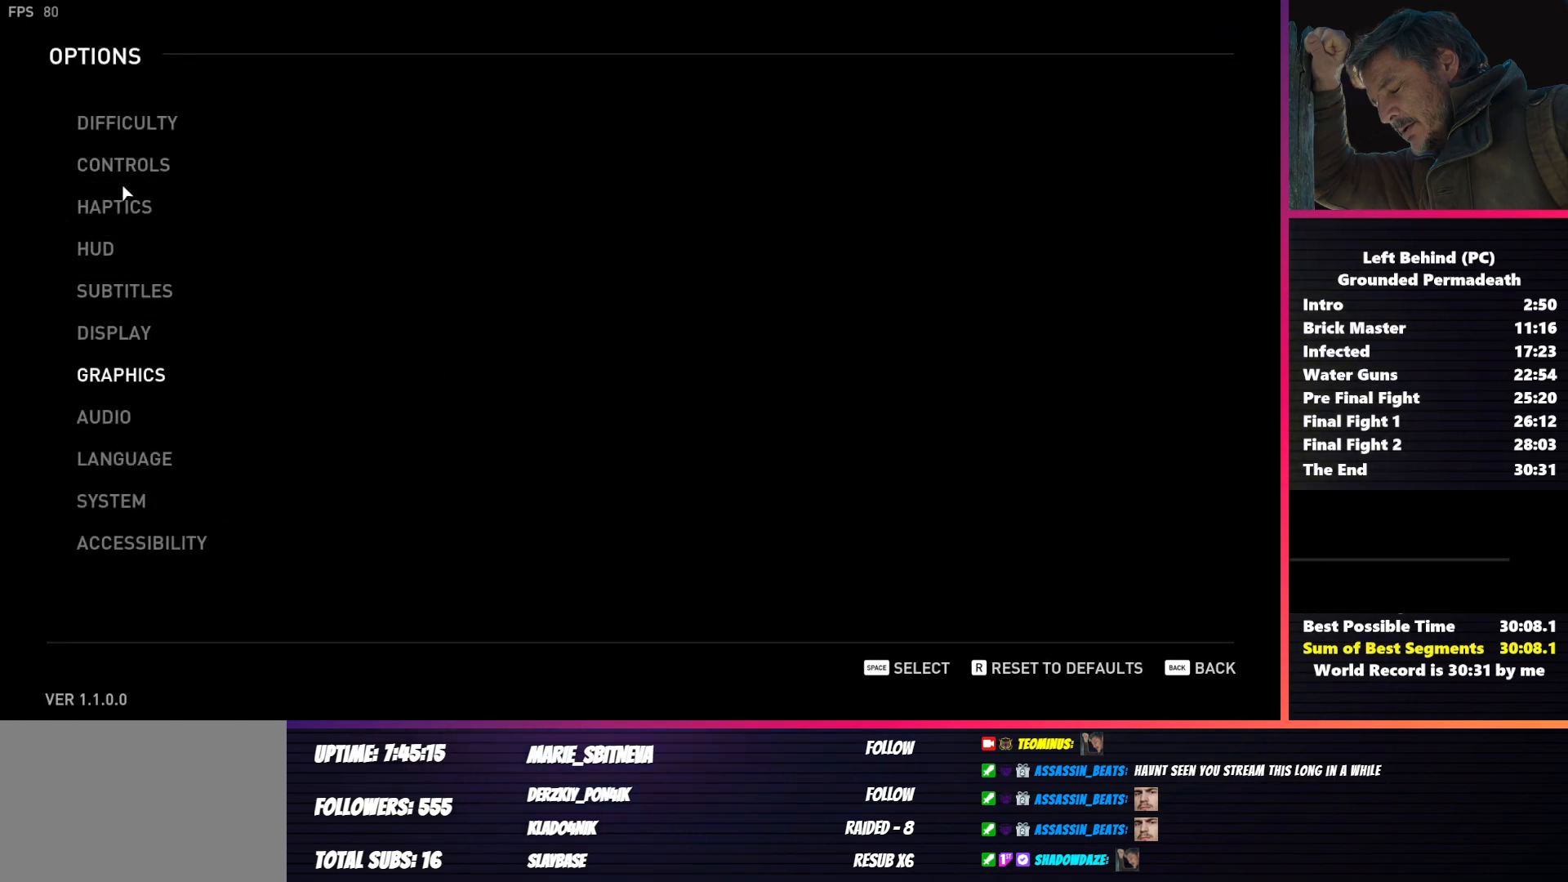
{"keys": [], "mouse": [], "events": []}
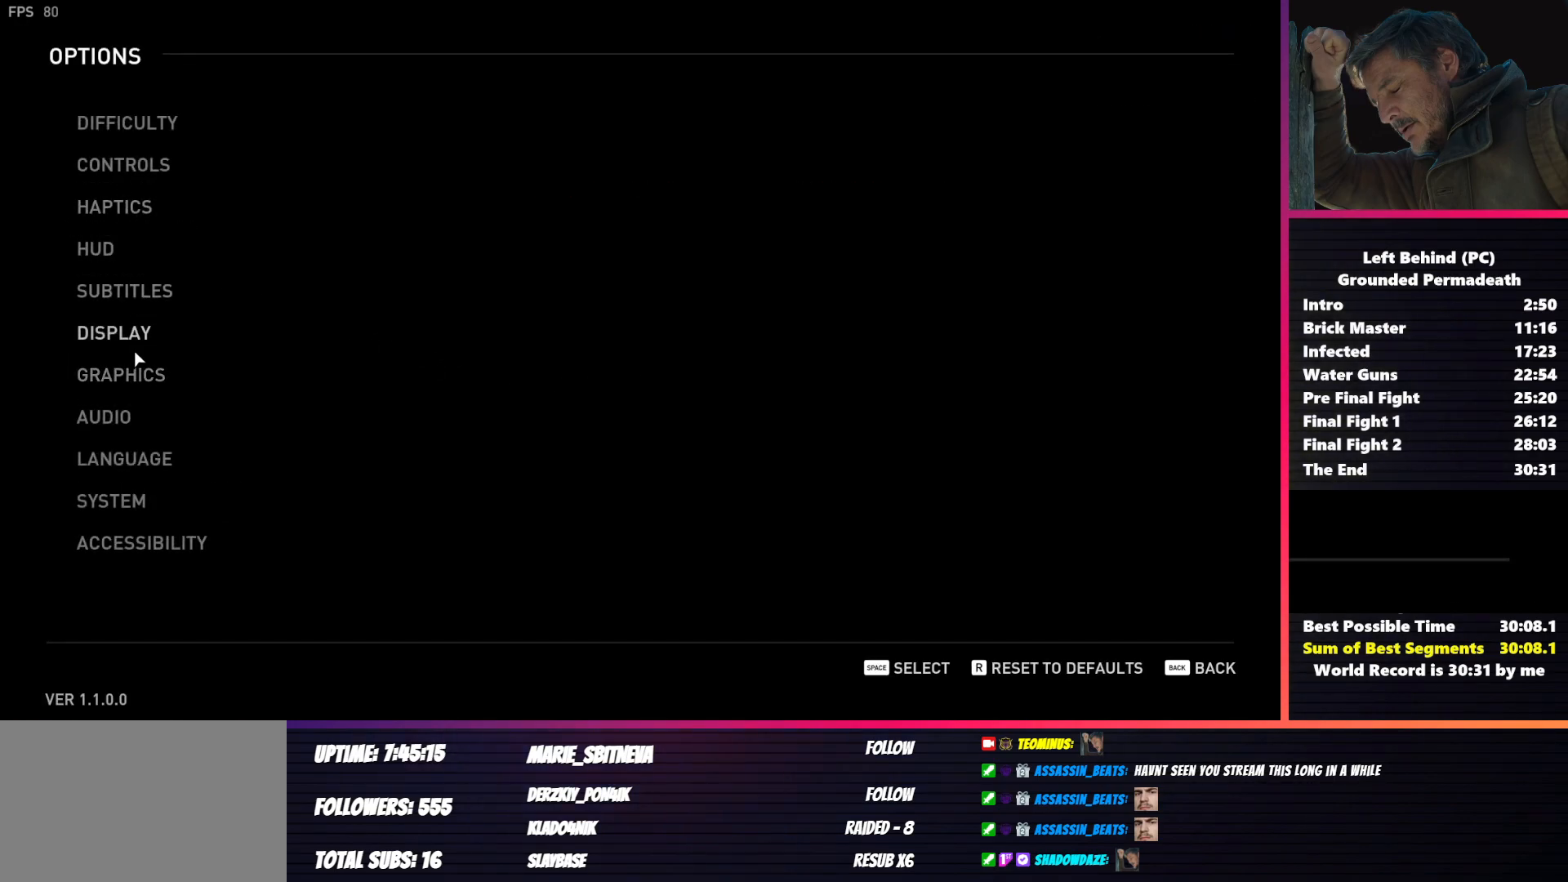
{"keys": [], "mouse": [], "events": []}
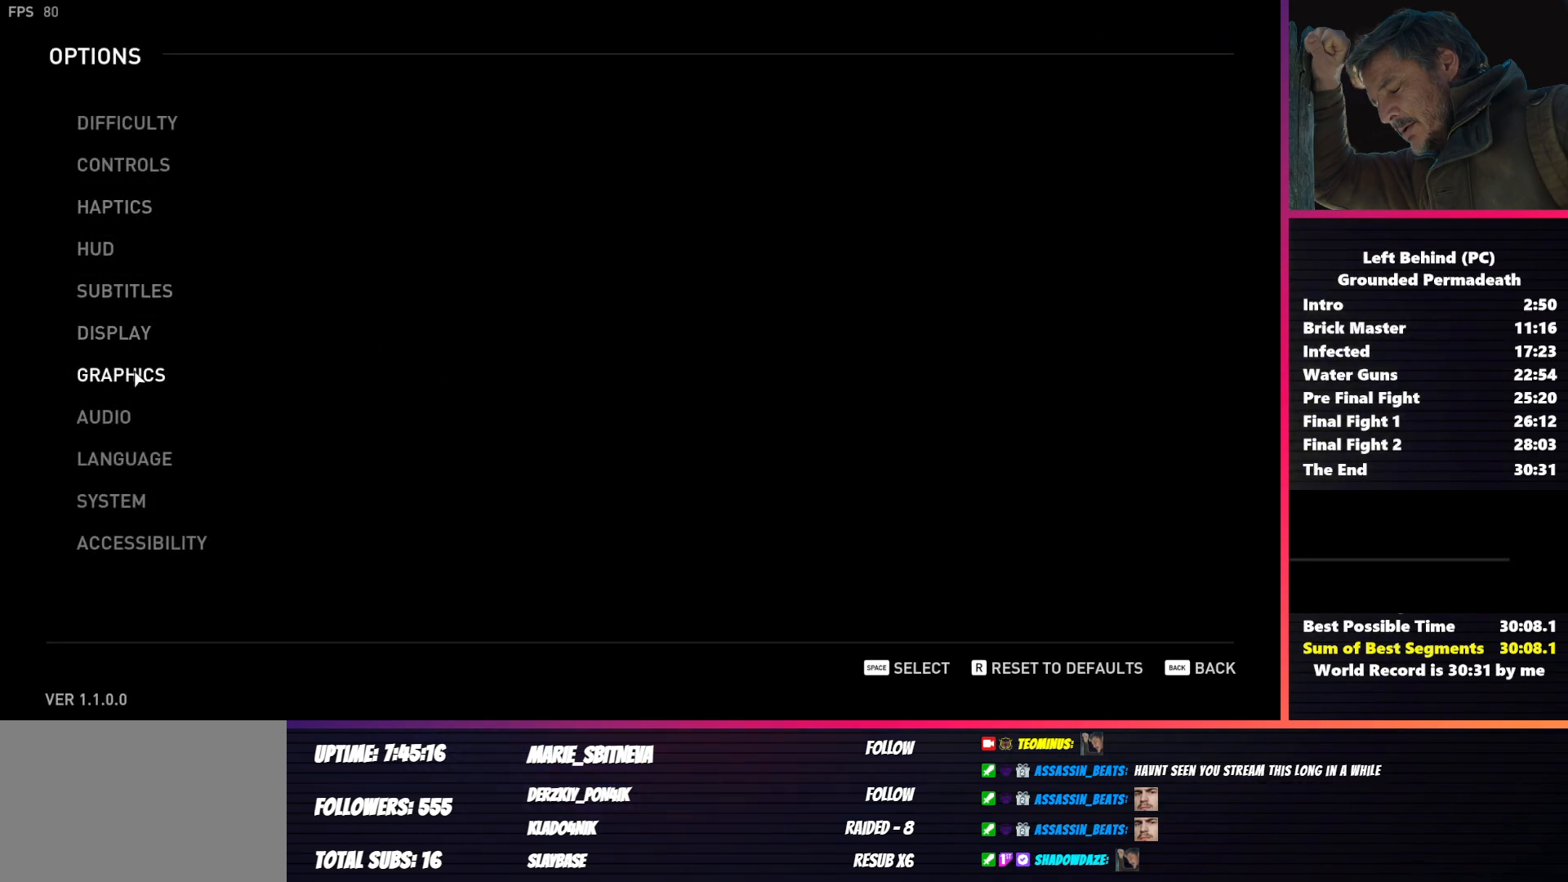
{"keys": [], "mouse": [], "events": []}
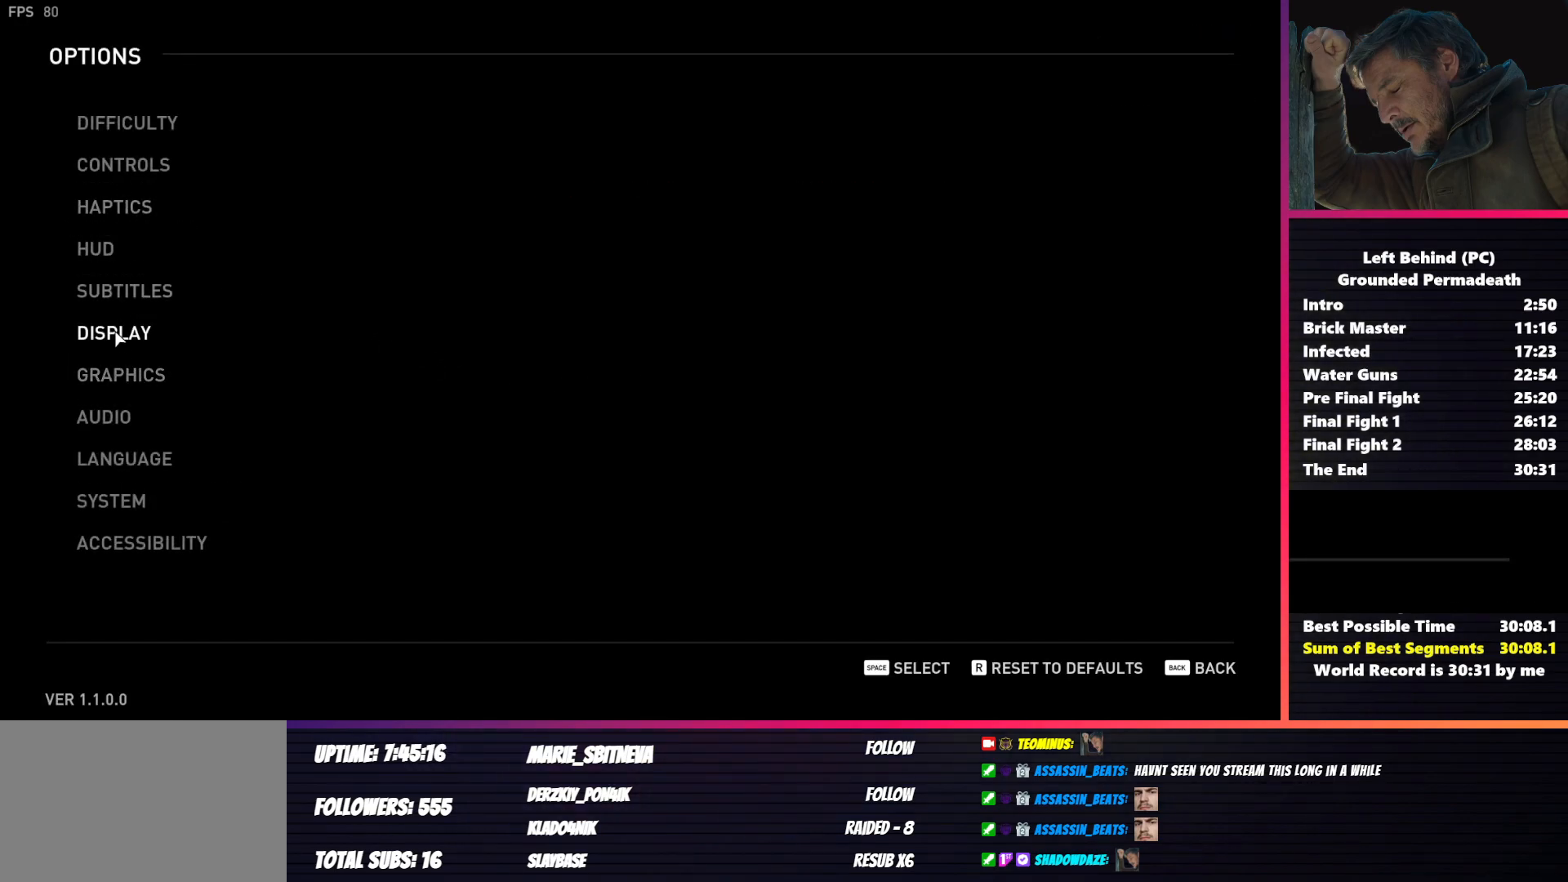
{"keys": [], "mouse": [], "events": []}
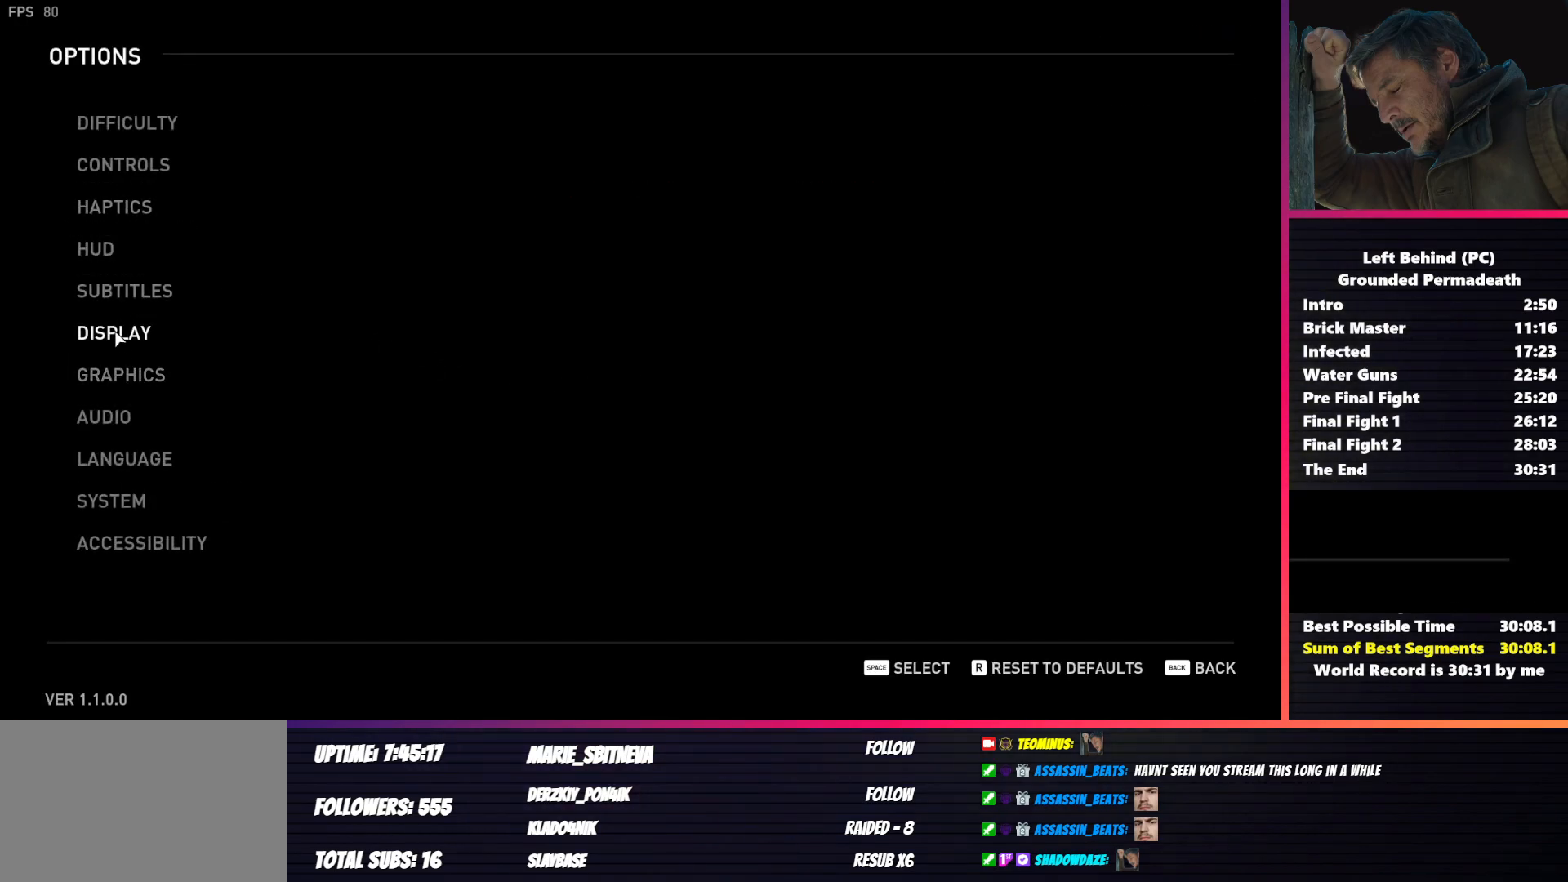
{"keys": [], "mouse": [], "events": []}
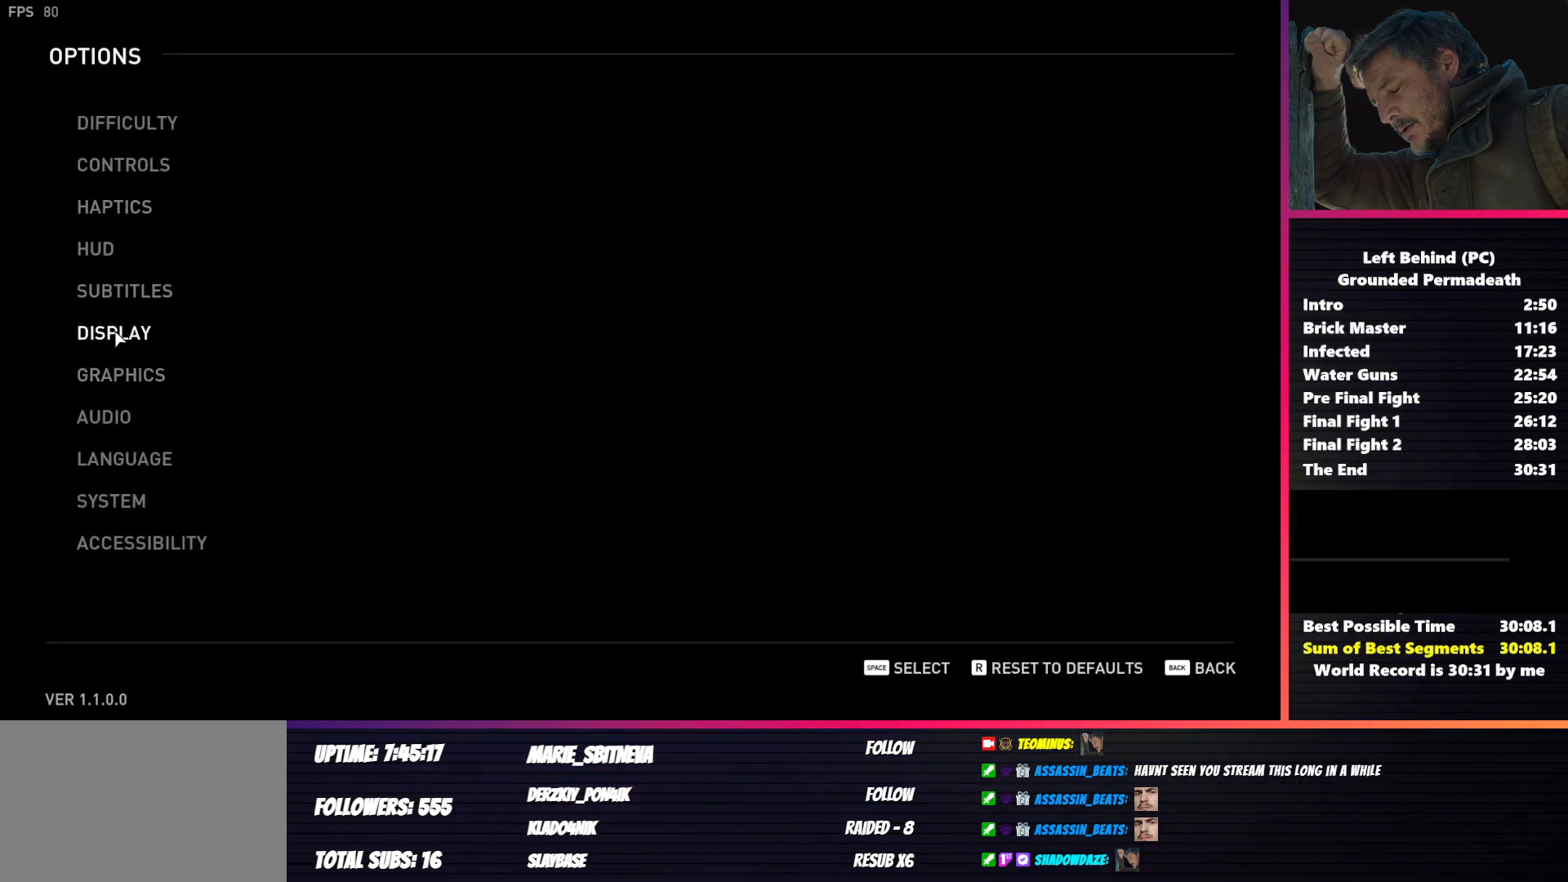
{"keys": [], "mouse": [], "events": []}
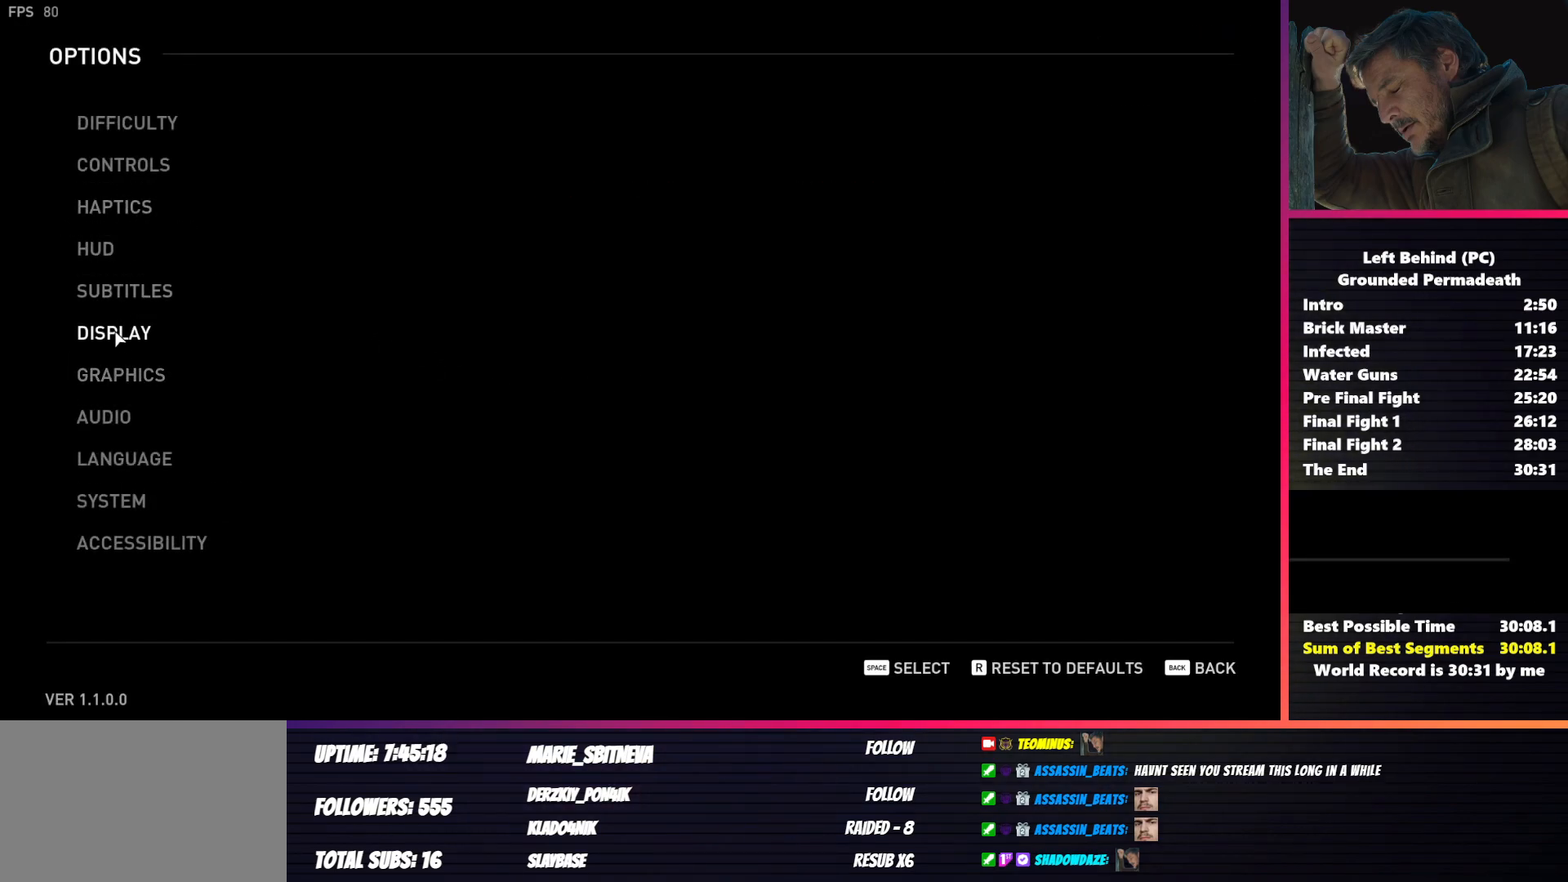
{"keys": [], "mouse": [], "events": []}
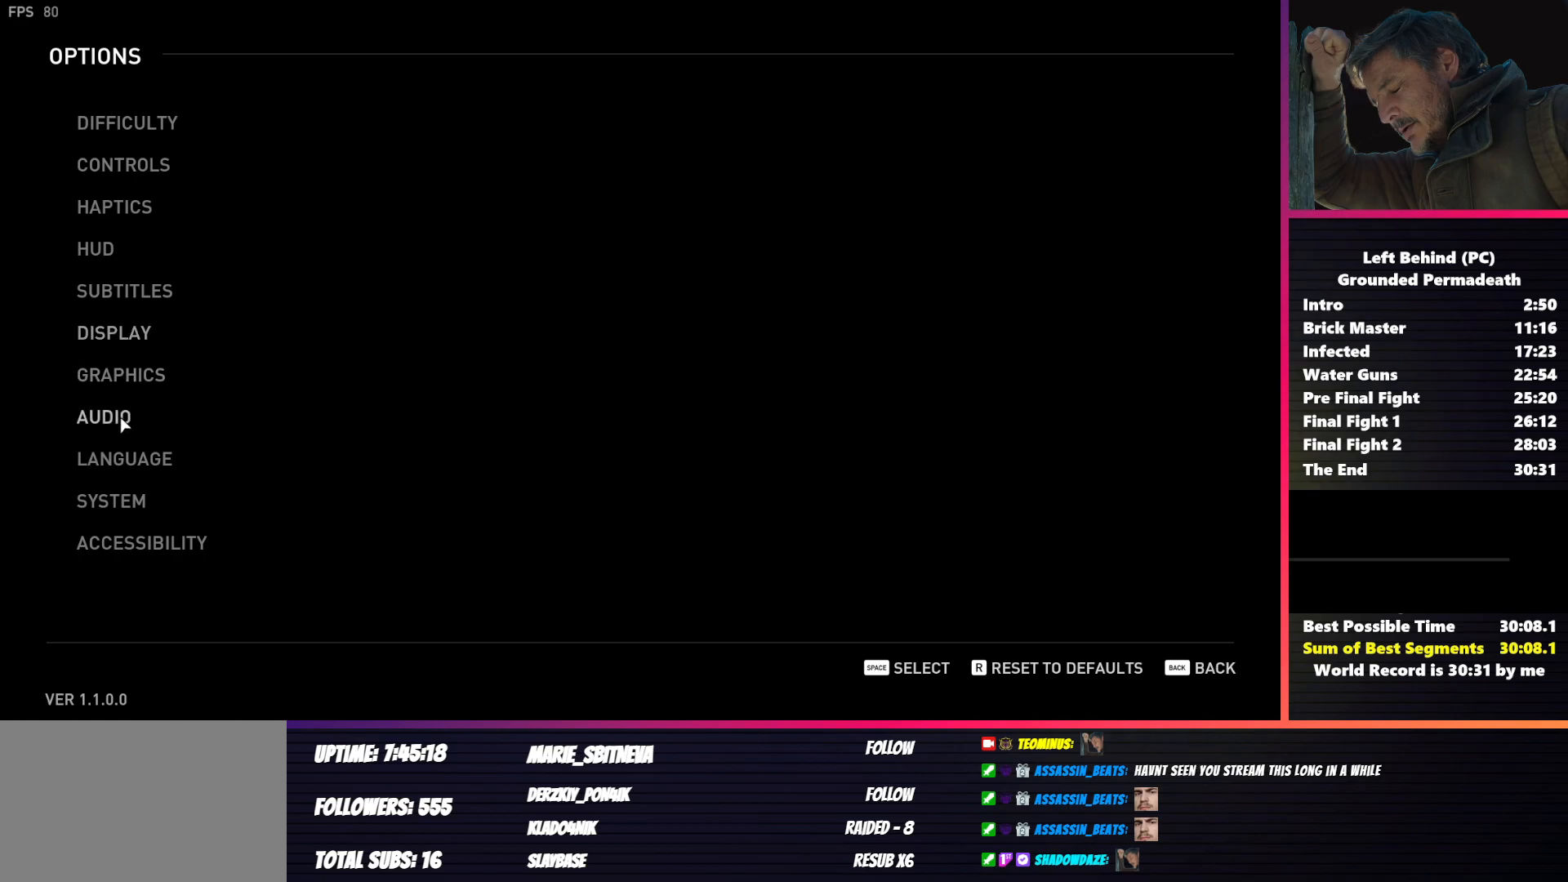
{"keys": [], "mouse": [], "events": [[233, "mouse_left", "down"], [300, "mouse_left", "up"]]}
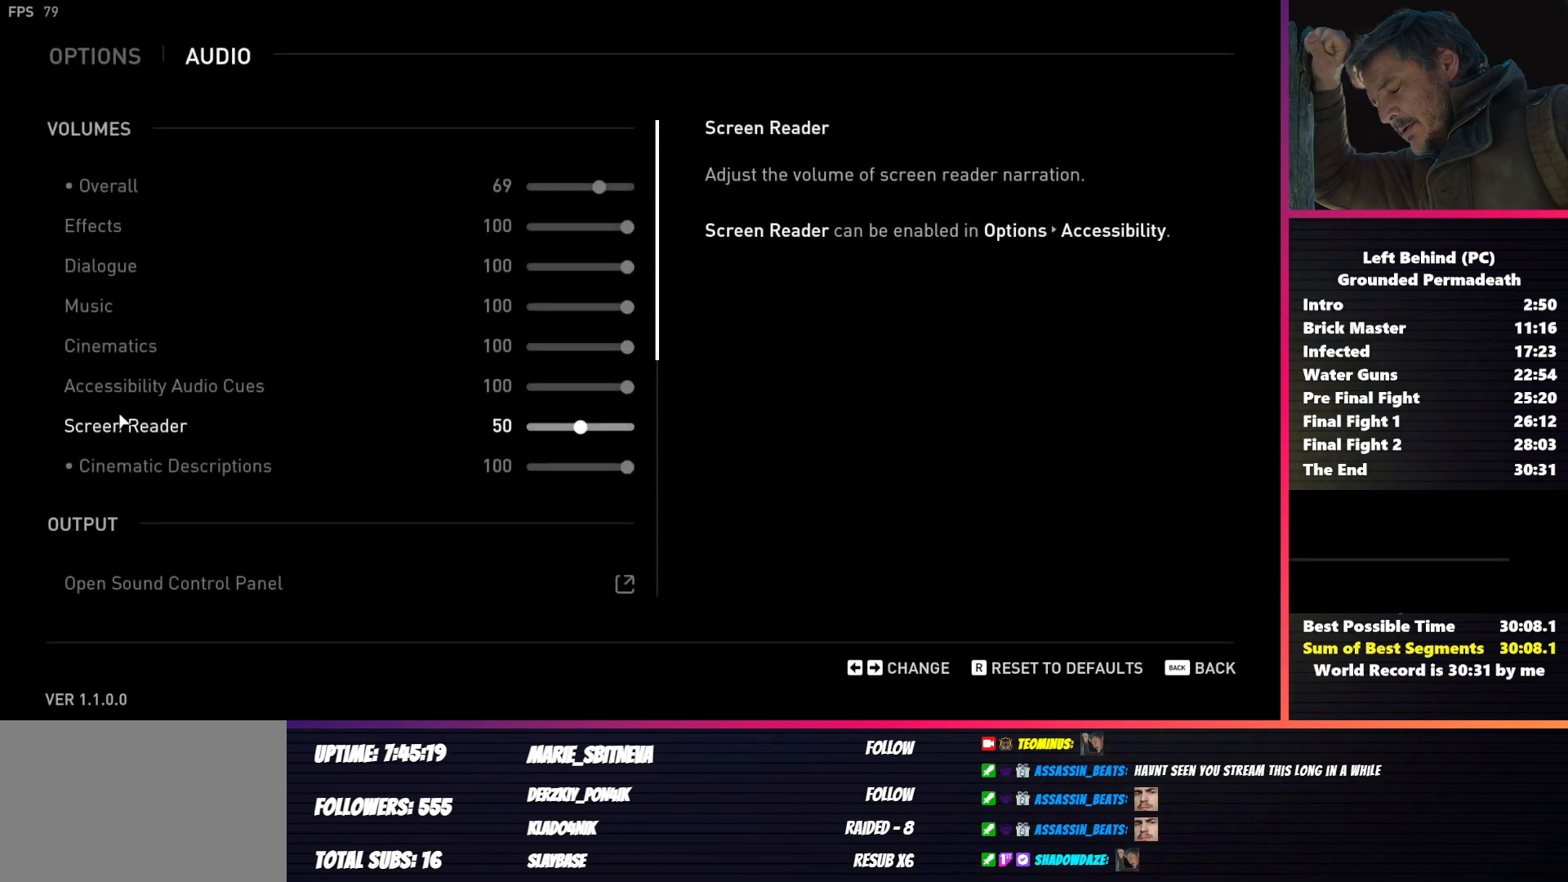
{"keys": [], "mouse": [], "events": []}
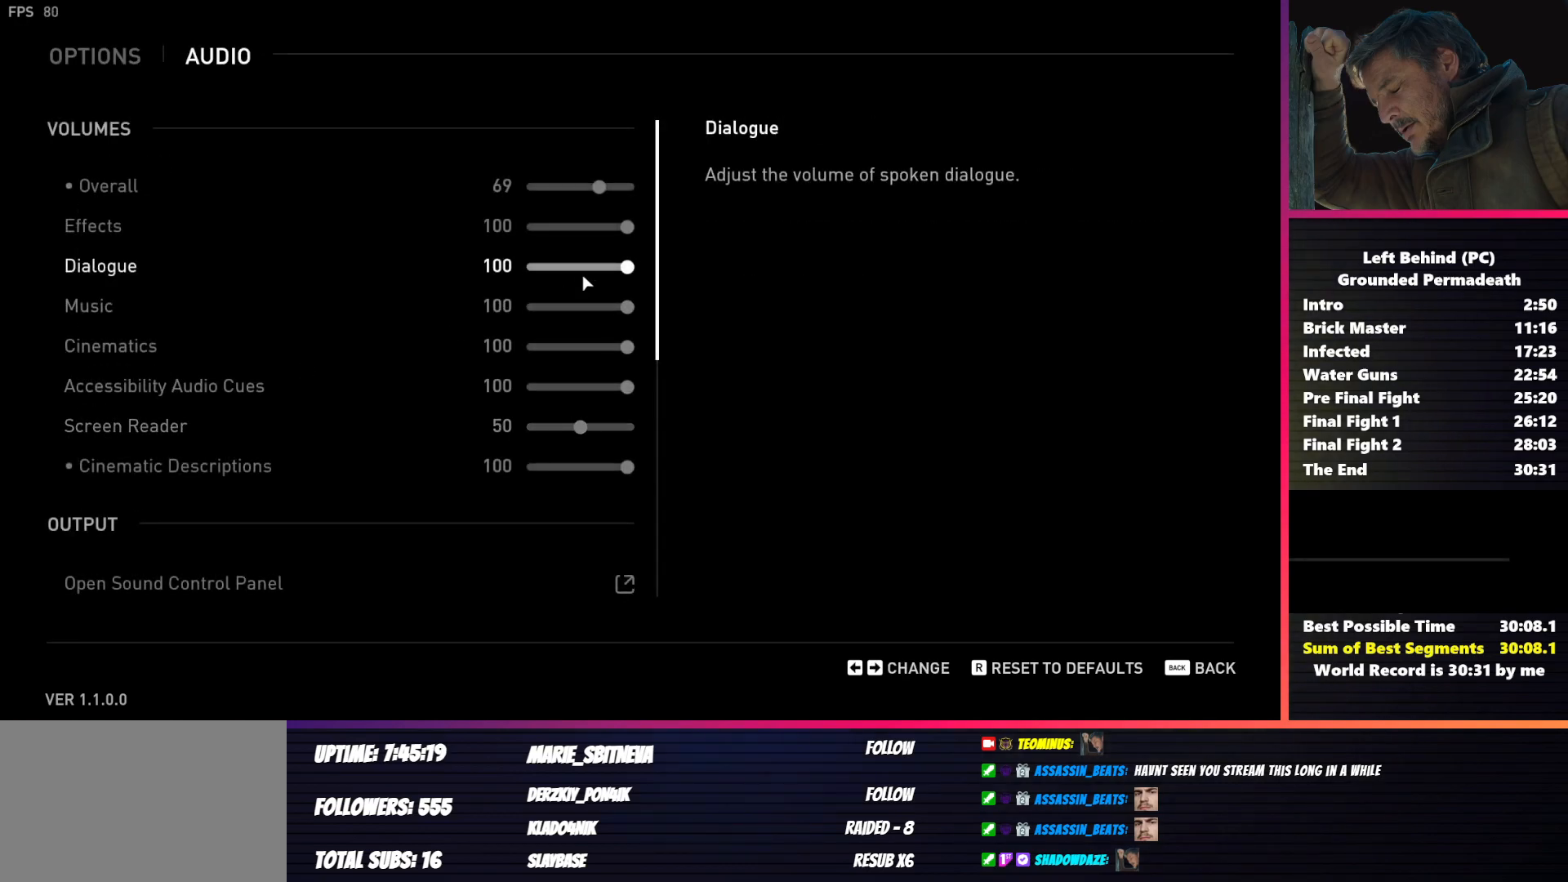
{"keys": [], "mouse": [], "events": []}
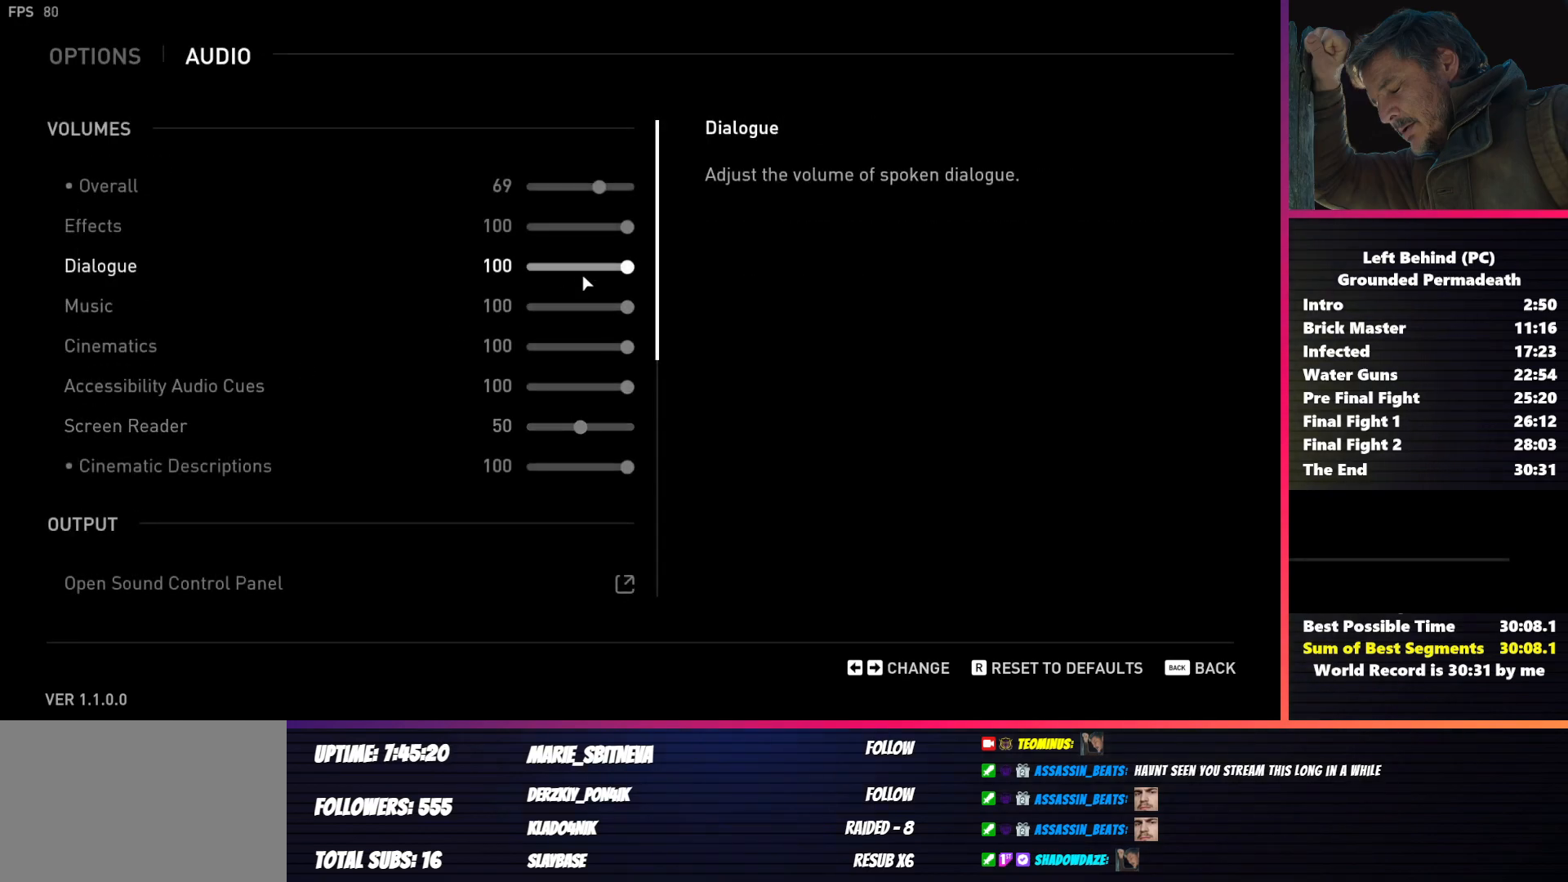
{"keys": [], "mouse": [], "events": []}
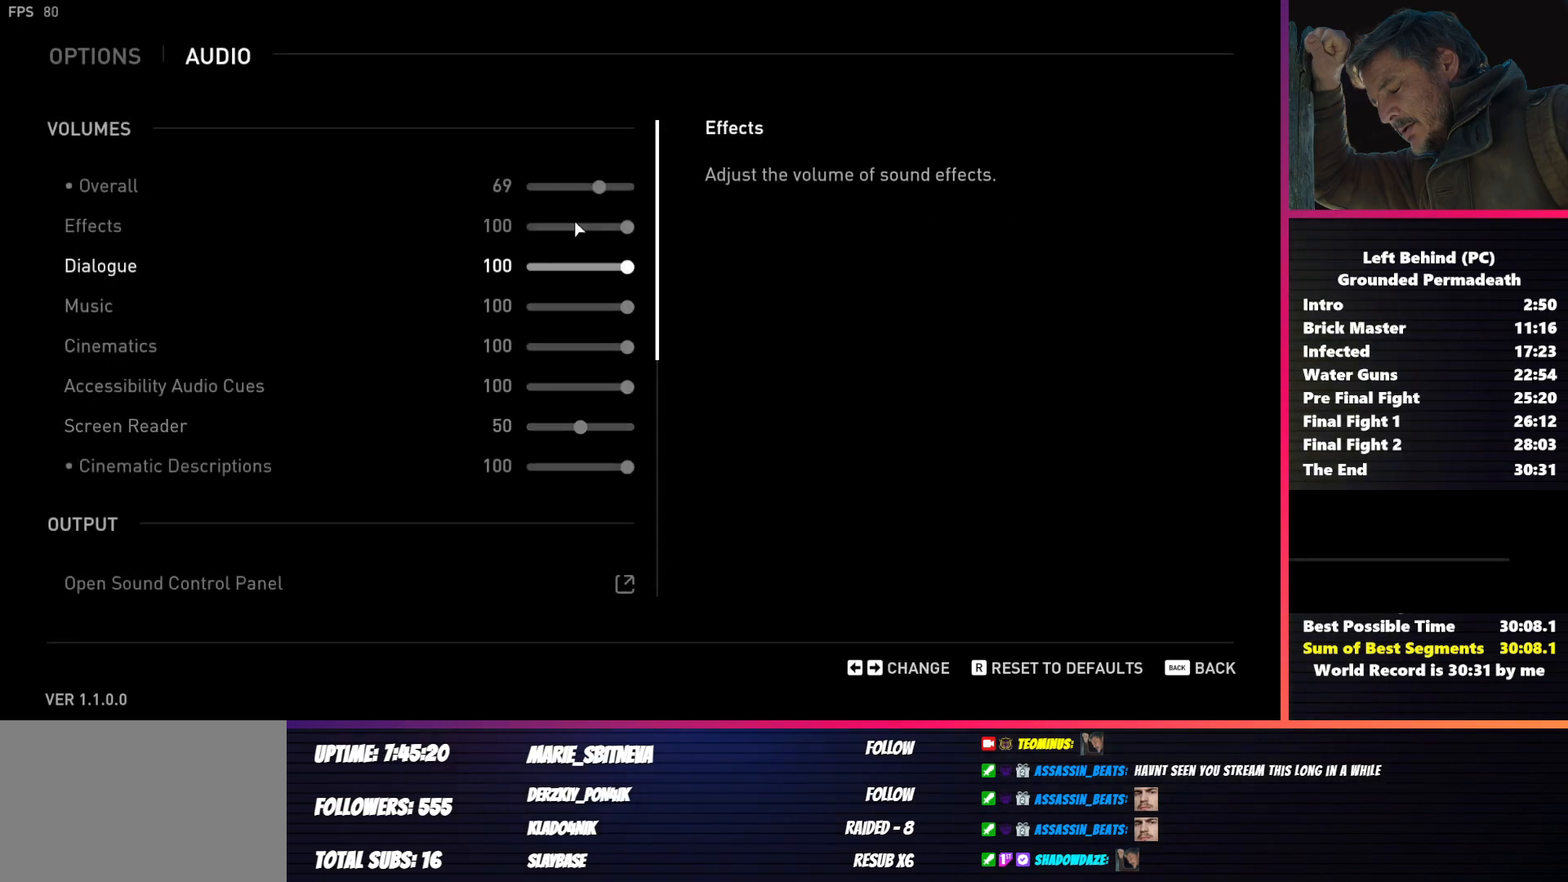
{"keys": [], "mouse": ["left"], "events": [[433, "mouse_left", "down"]]}
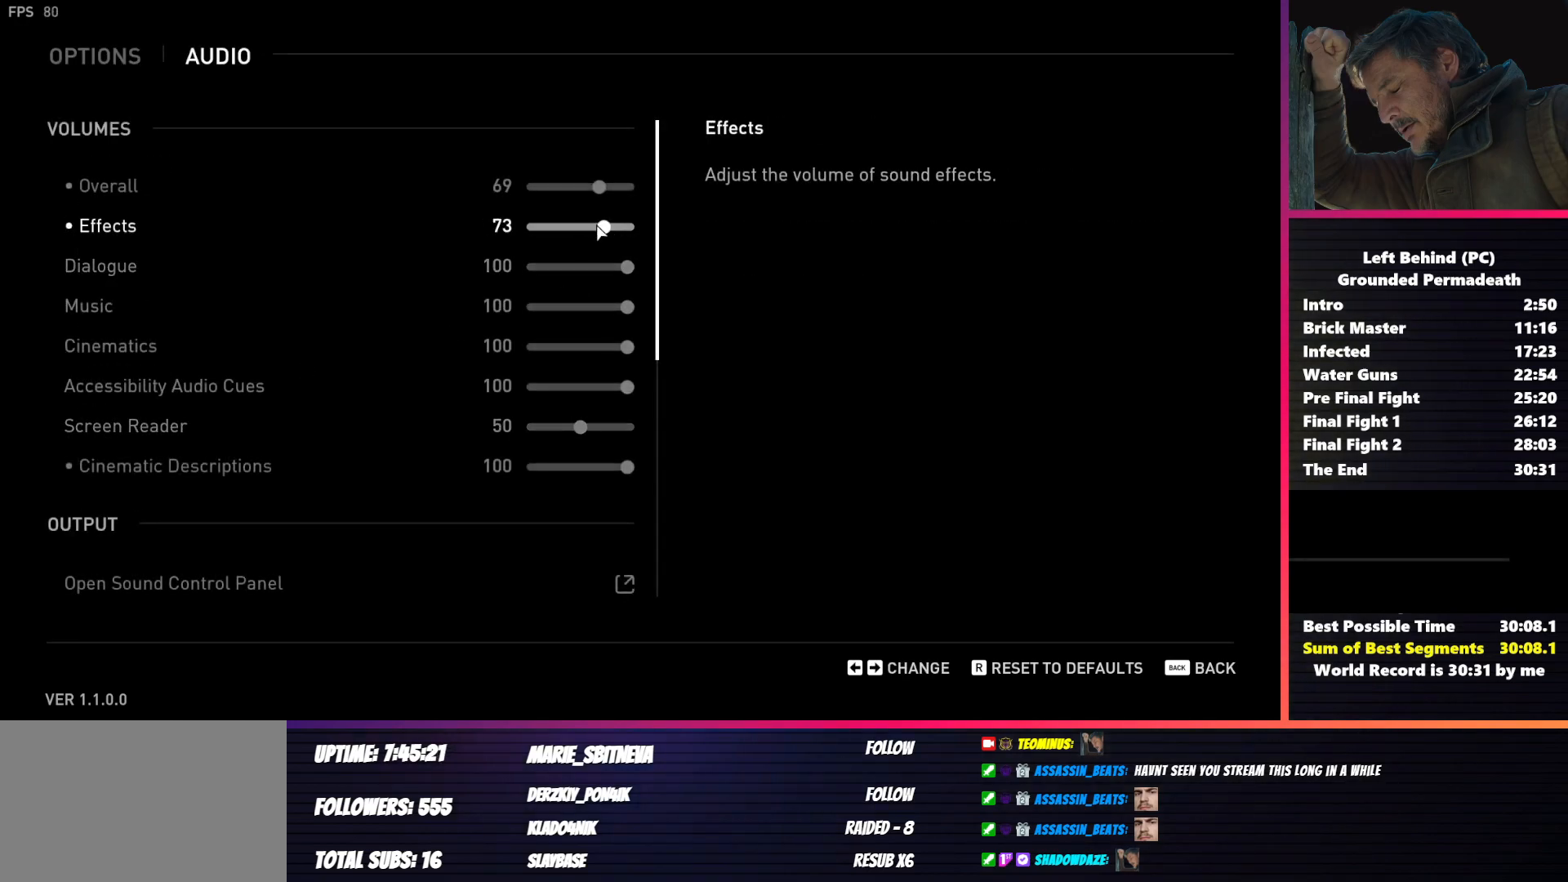
{"keys": [], "mouse": [], "events": [[167, "mouse_left", "up"]]}
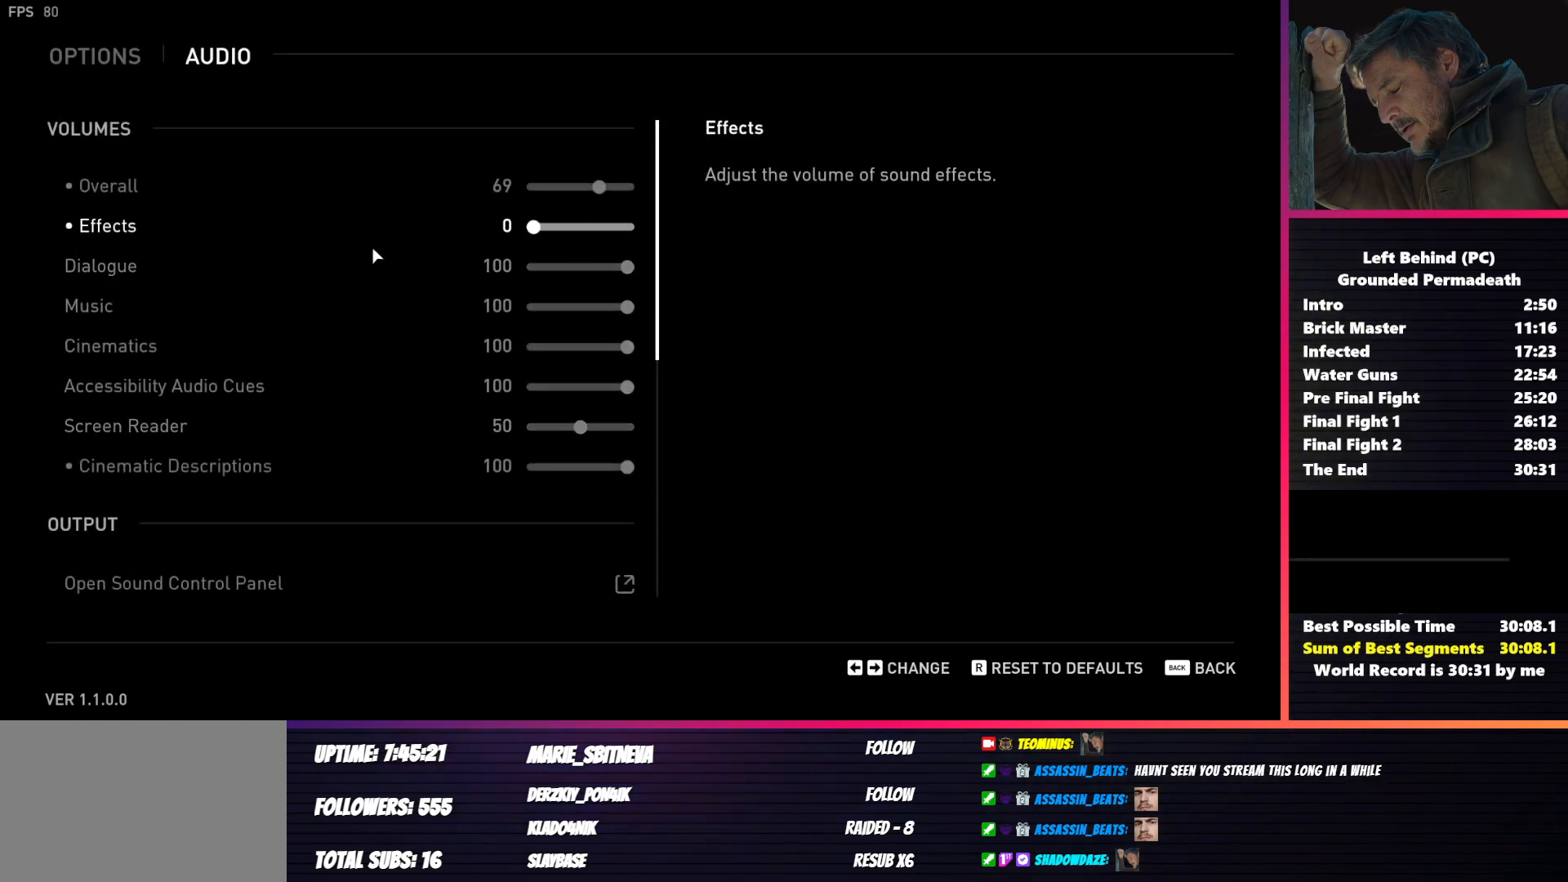
{"keys": [], "mouse": [], "events": [[33, "mouse_right", "down"], [117, "mouse_right", "up"], [200, "mouse_right", "down"], [283, "mouse_right", "up"], [367, "mouse_right", "down"], [450, "mouse_right", "up"]]}
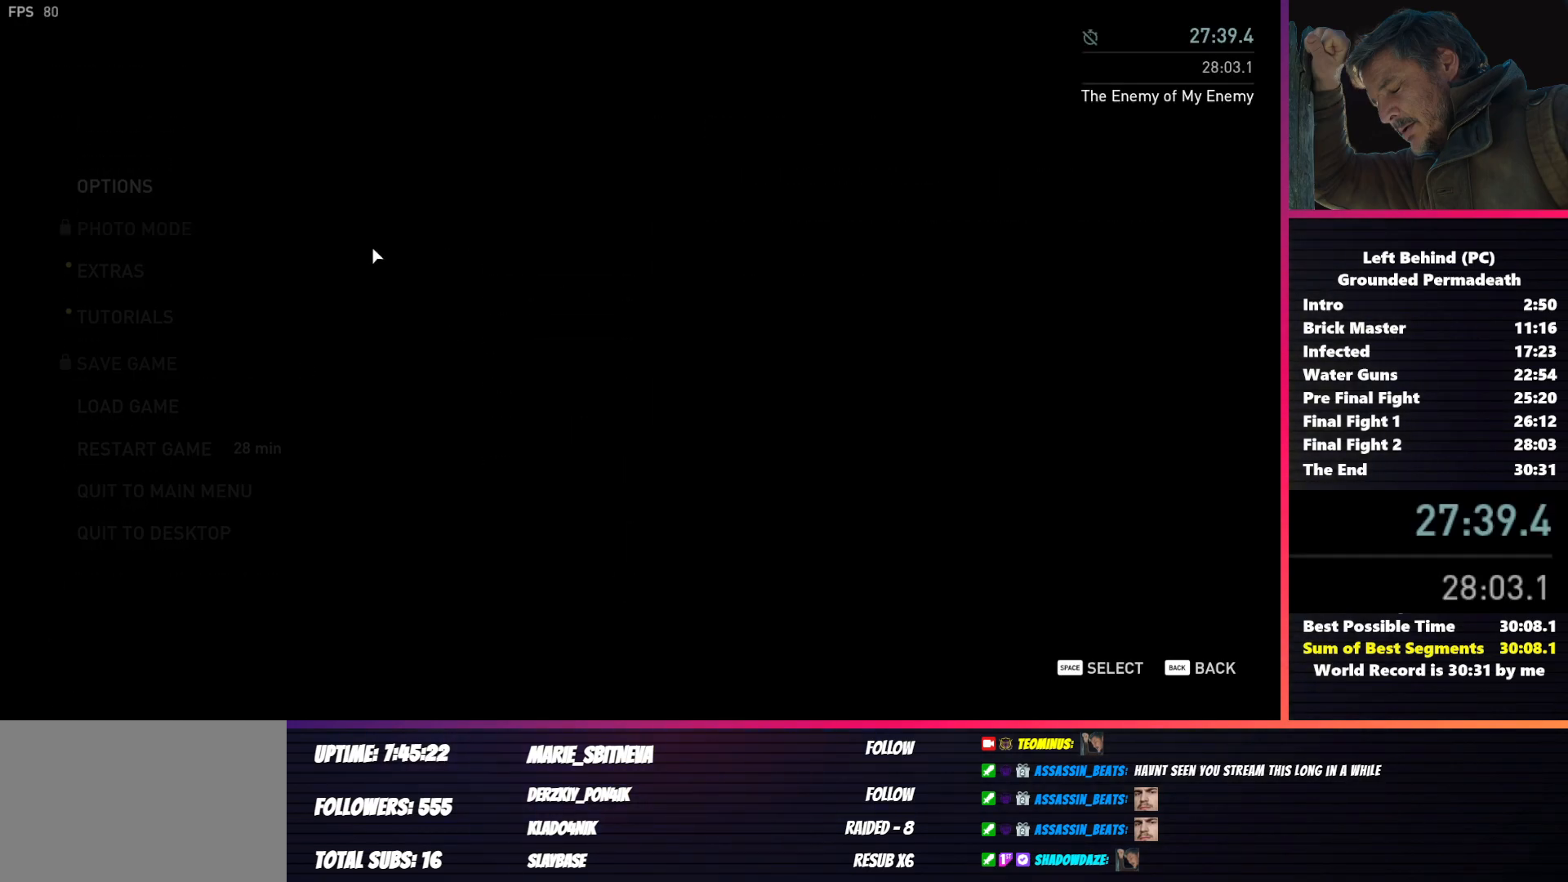
{"keys": [], "mouse": [], "events": [[33, "mouse_right", "down"], [100, "mouse_right", "up"]]}